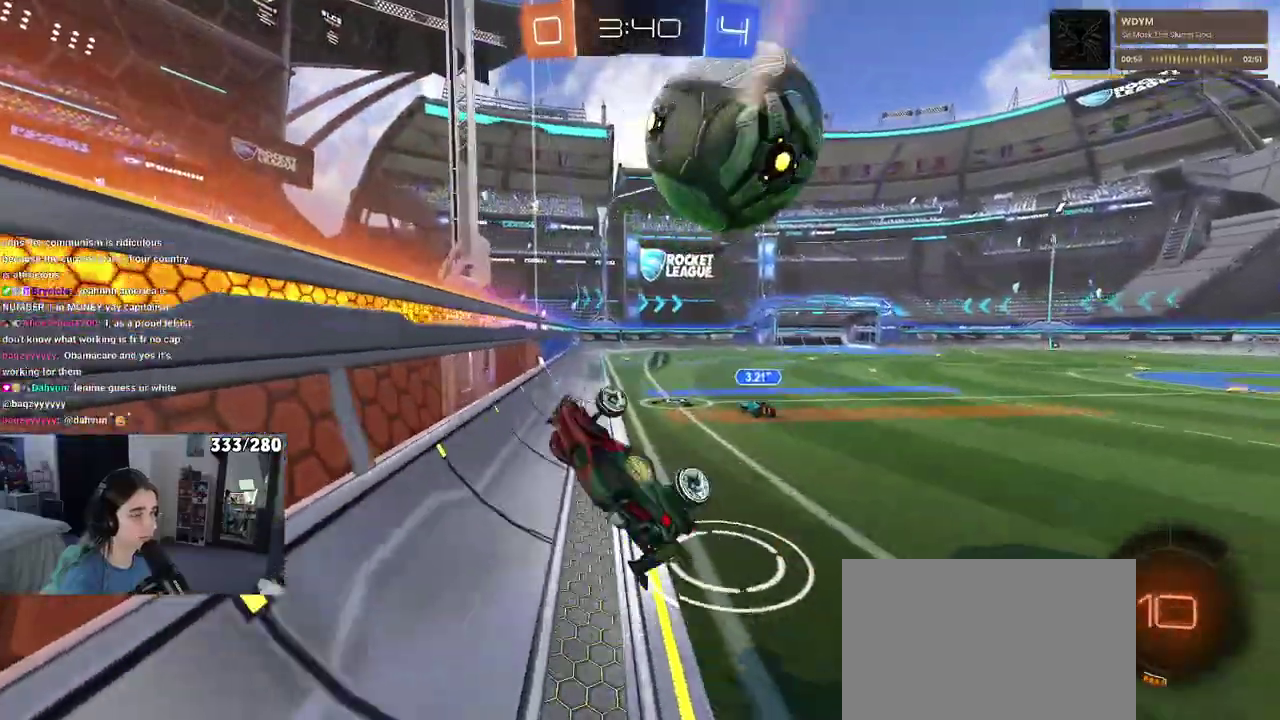
Gameplay with a controller (PlayStation layout); each line is a JSON object with the inputs held at the frame after it. "events" lists button and stick changes between this image and that frame as [ms after this image, input, new state], when the widget could be followed in between. Not read: L1 R1.
{"buttons": ["TRIANGLE", "R2"], "left_stick": "center", "right_stick": "center", "events": [[150, "SQUARE", "down"], [200, "left_stick", "right"], [267, "left_stick", "center"], [300, "SQUARE", "up"], [467, "TRIANGLE", "down"]]}
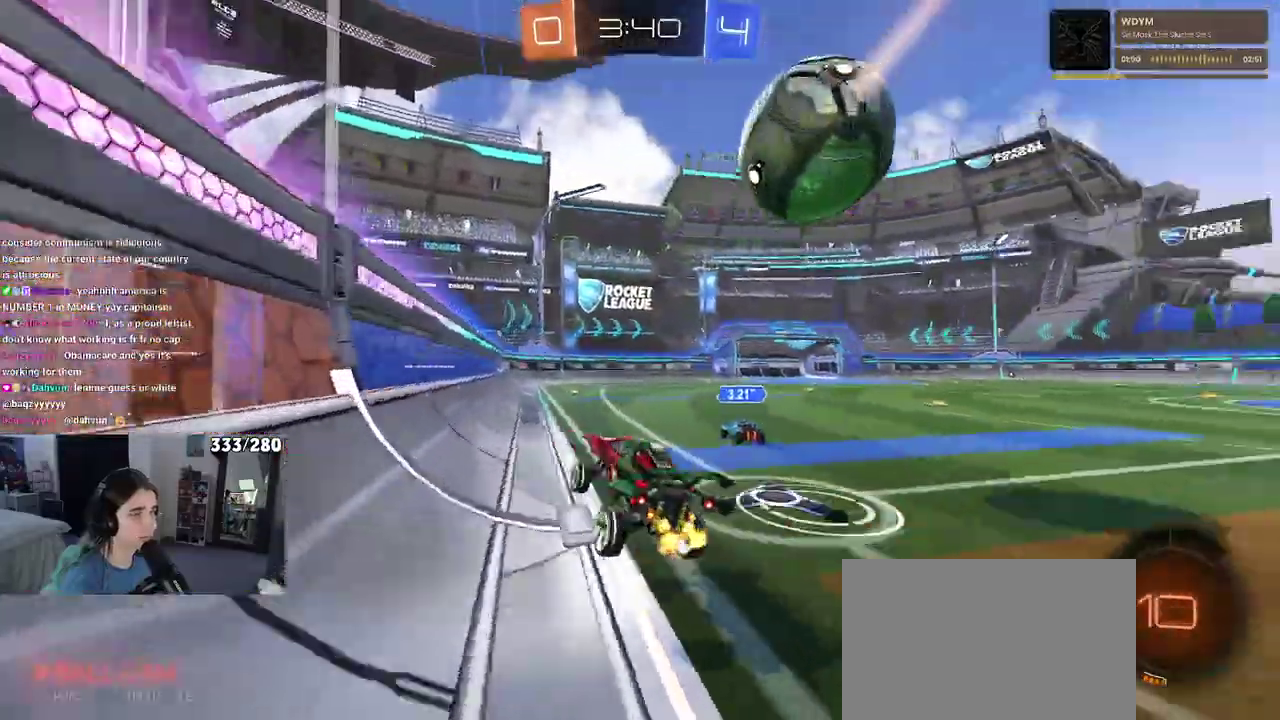
{"buttons": ["R2"], "left_stick": "right", "right_stick": "center"}
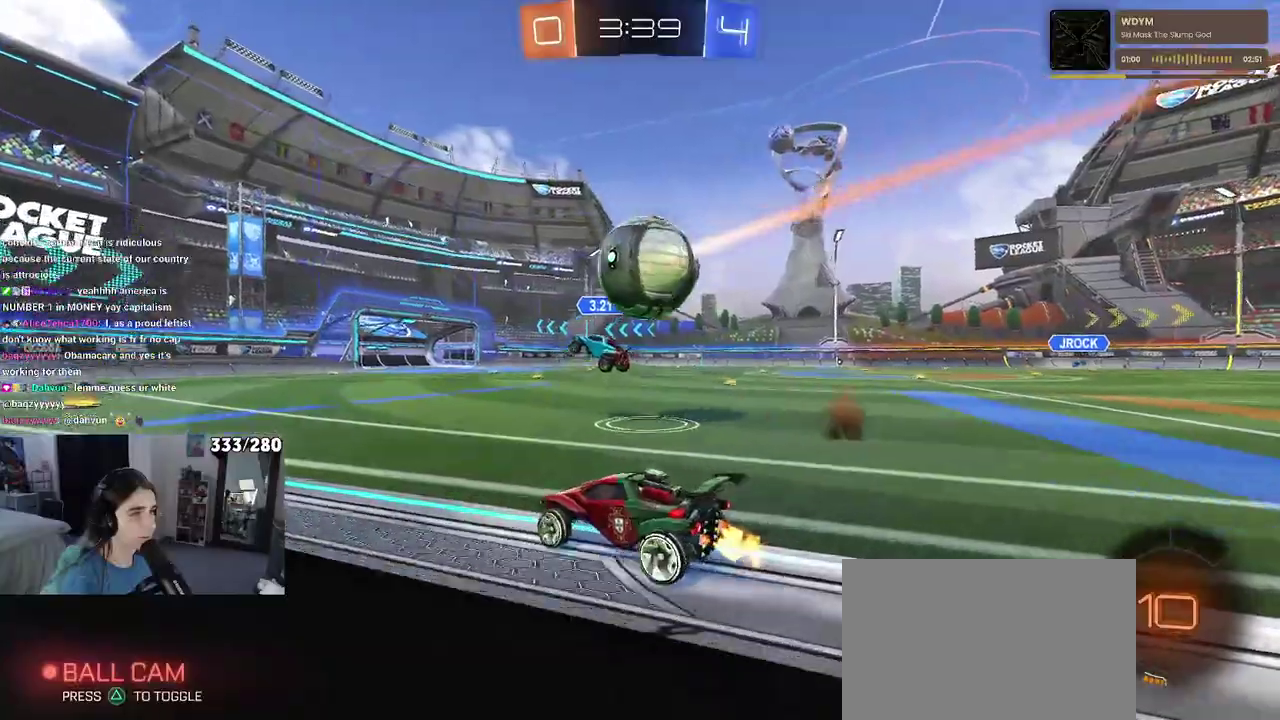
{"buttons": ["R2"], "left_stick": "center", "right_stick": "center", "events": [[67, "left_stick", "center"], [333, "left_stick", "left"], [467, "left_stick", "center"]]}
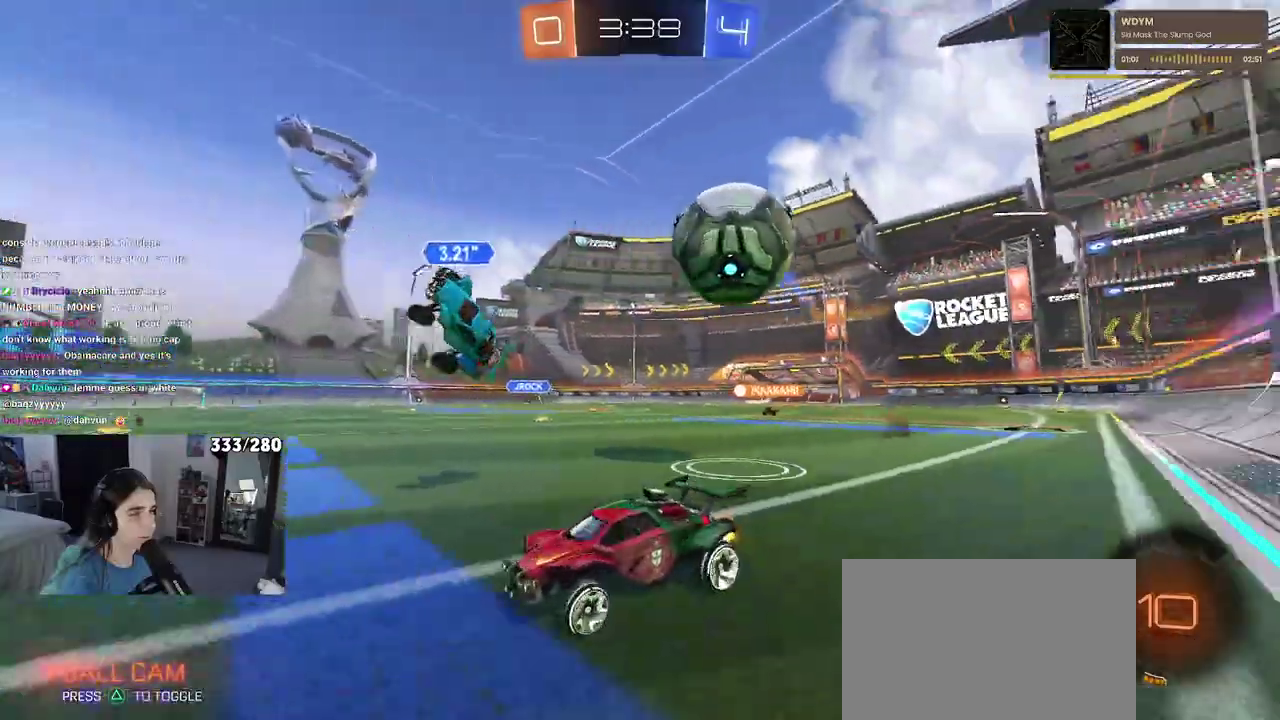
{"buttons": ["TRIANGLE", "R2"], "left_stick": "center", "right_stick": "center", "events": [[150, "TRIANGLE", "down"], [300, "TRIANGLE", "up"], [300, "left_stick", "right"], [417, "left_stick", "center"], [450, "TRIANGLE", "down"]]}
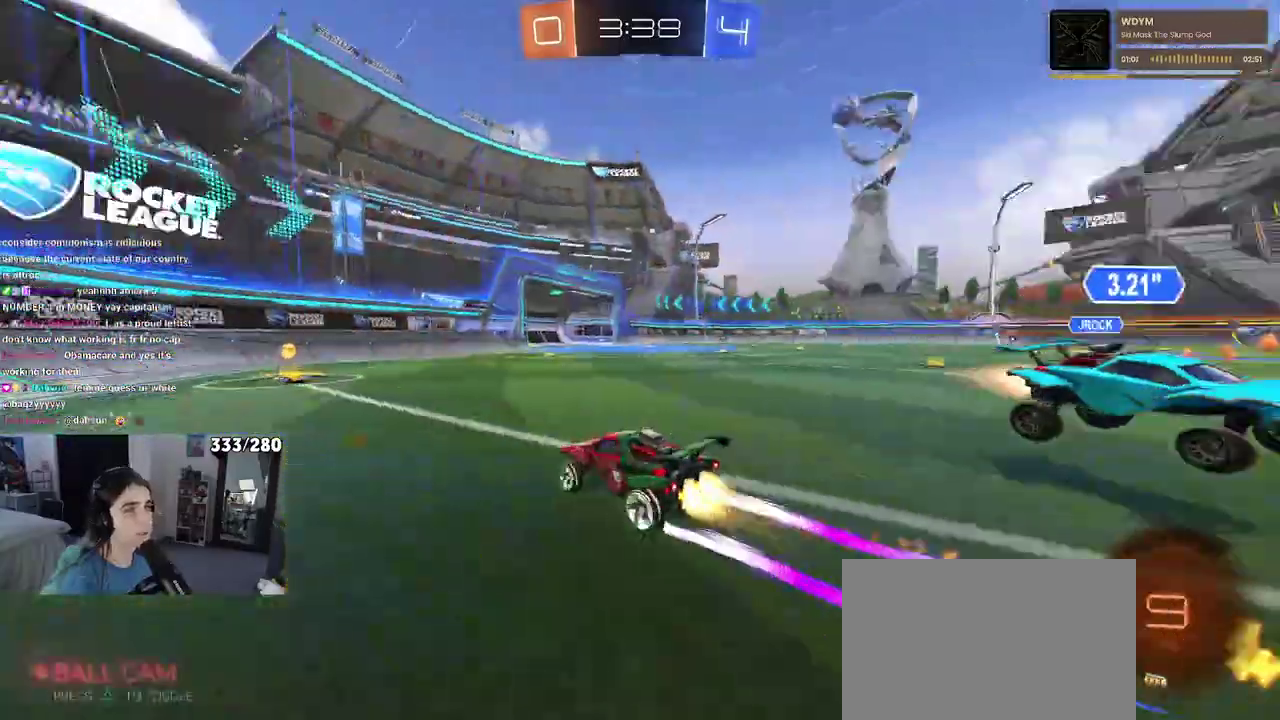
{"buttons": ["SQUARE", "R2"], "left_stick": "right", "right_stick": "center", "events": [[100, "TRIANGLE", "up"], [333, "left_stick", "right"], [400, "SQUARE", "down"]]}
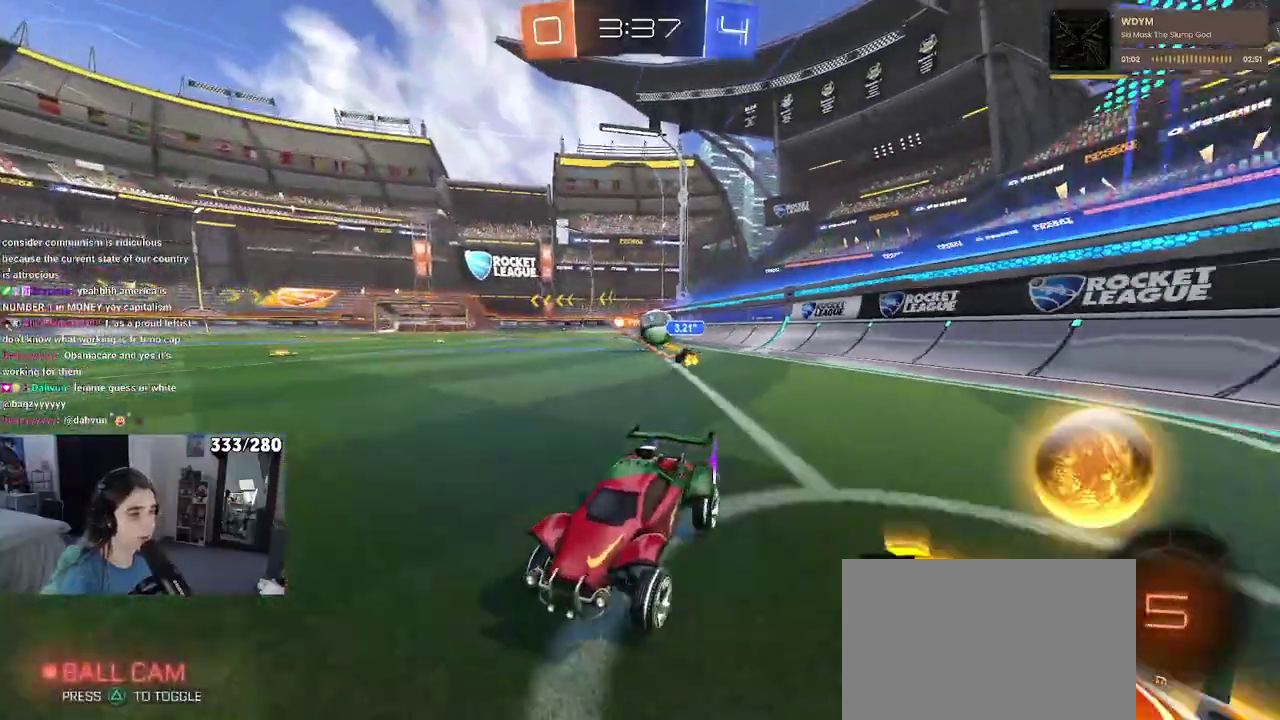
{"buttons": ["R2"], "left_stick": "center", "right_stick": "center", "events": [[17, "SQUARE", "up"], [500, "left_stick", "center"]]}
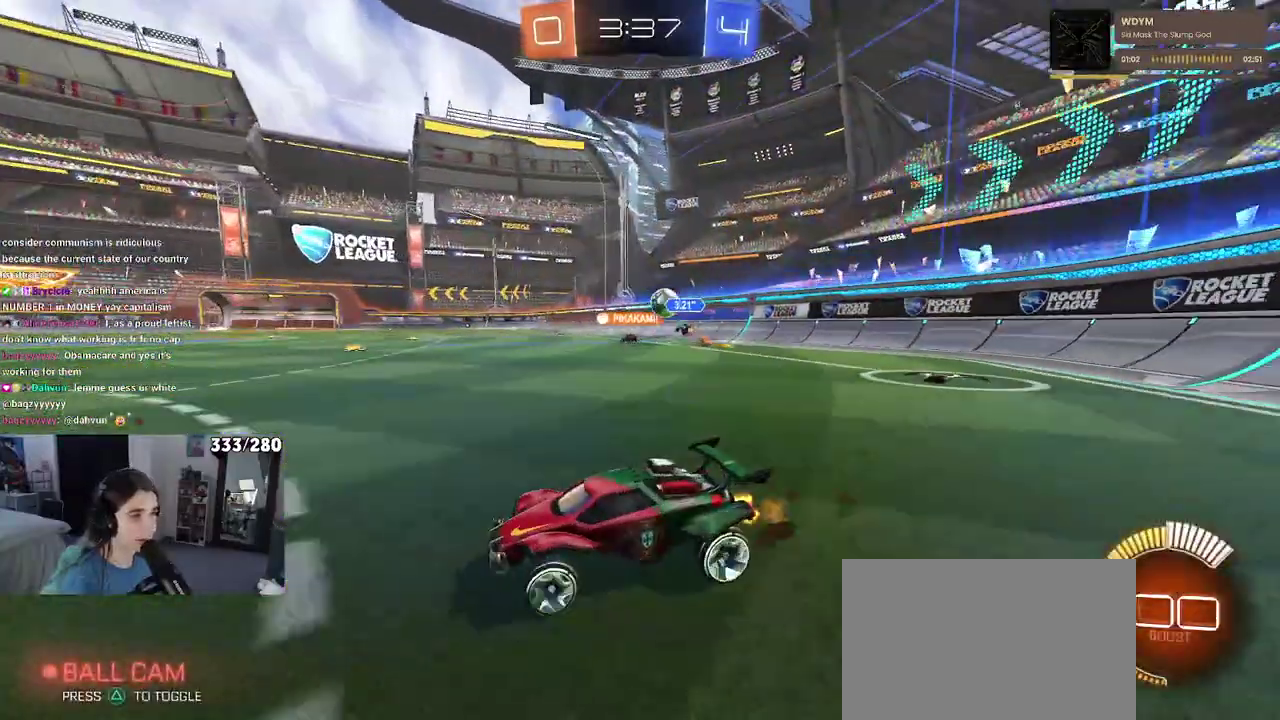
{"buttons": ["R2"], "left_stick": "right", "right_stick": "center", "events": [[167, "left_stick", "right"]]}
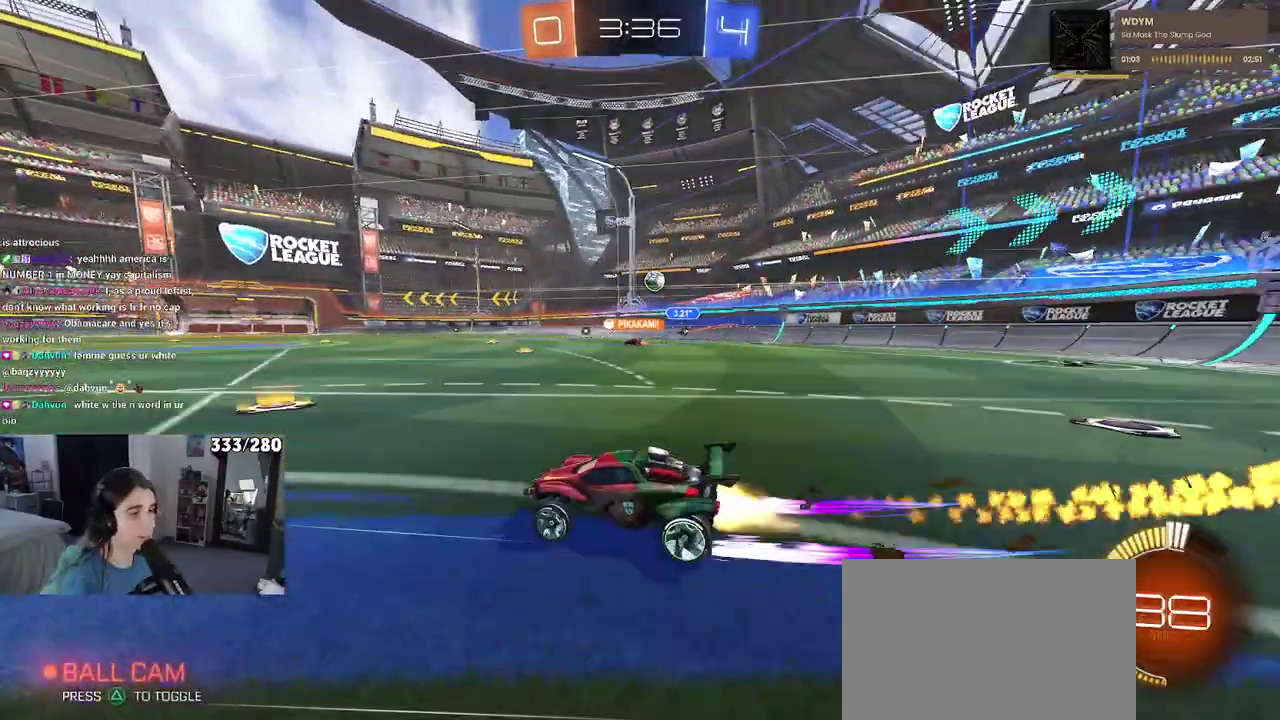
{"buttons": ["R2"], "left_stick": "center", "right_stick": "center", "events": [[283, "left_stick", "center"]]}
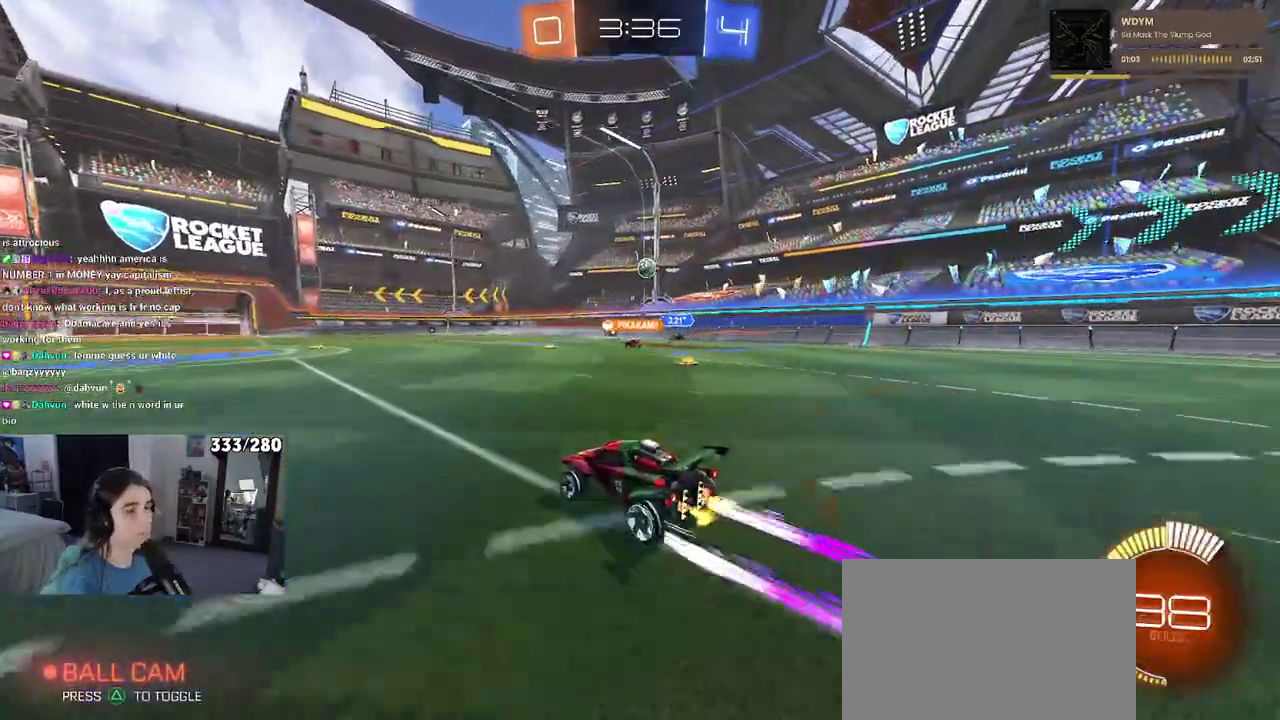
{"buttons": ["R2"], "left_stick": "center", "right_stick": "center", "events": [[217, "left_stick", "left"], [333, "left_stick", "center"]]}
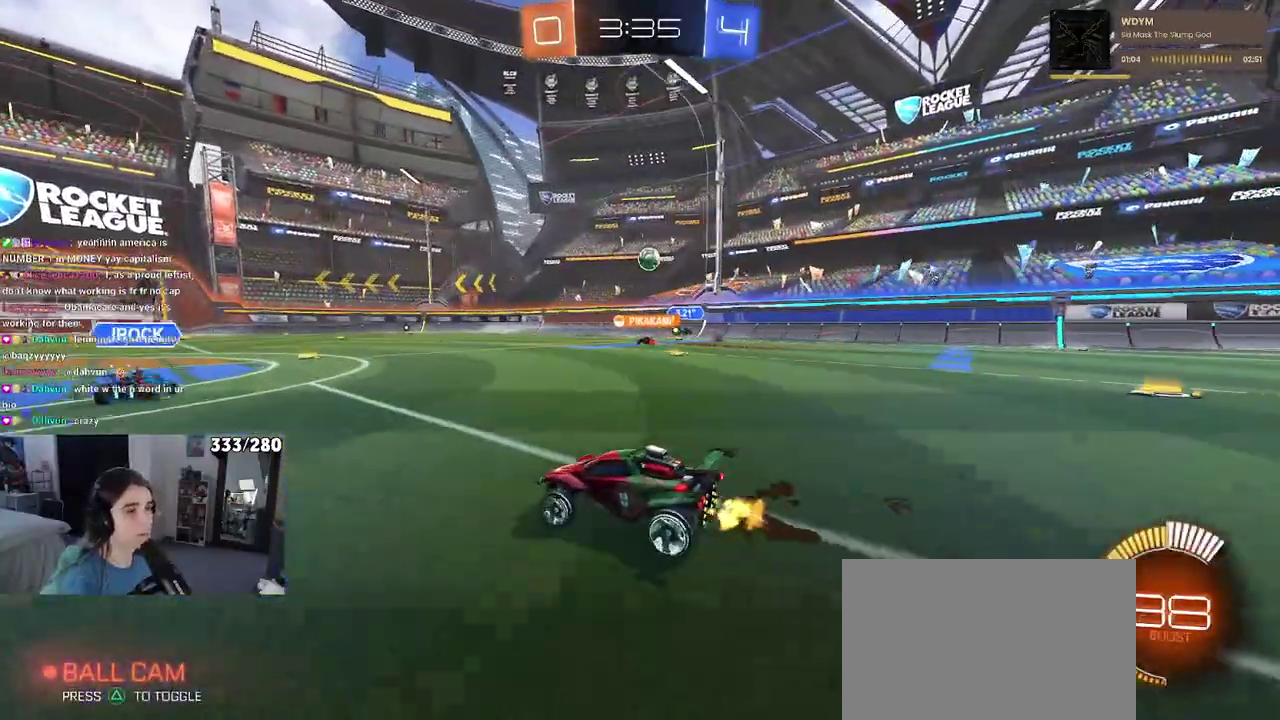
{"buttons": ["R2"], "left_stick": "center", "right_stick": "center", "events": []}
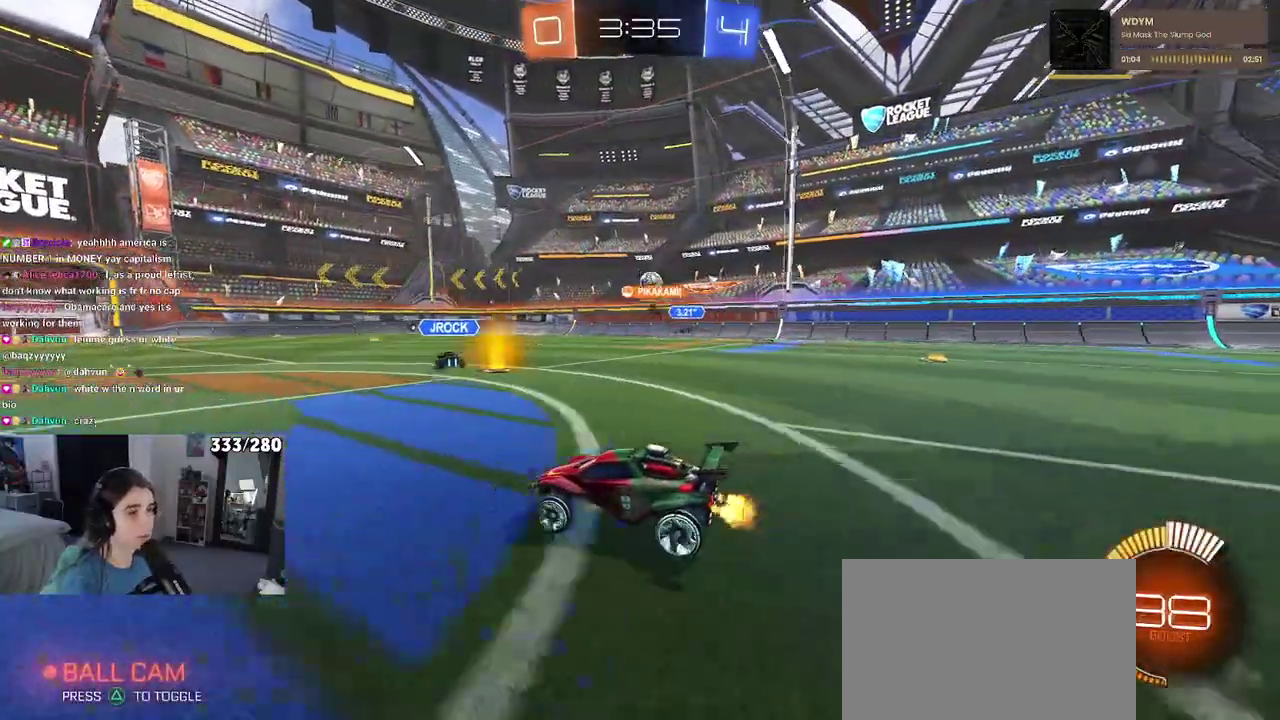
{"buttons": ["R2"], "left_stick": "center", "right_stick": "center", "events": [[167, "left_stick", "right"], [233, "left_stick", "center"]]}
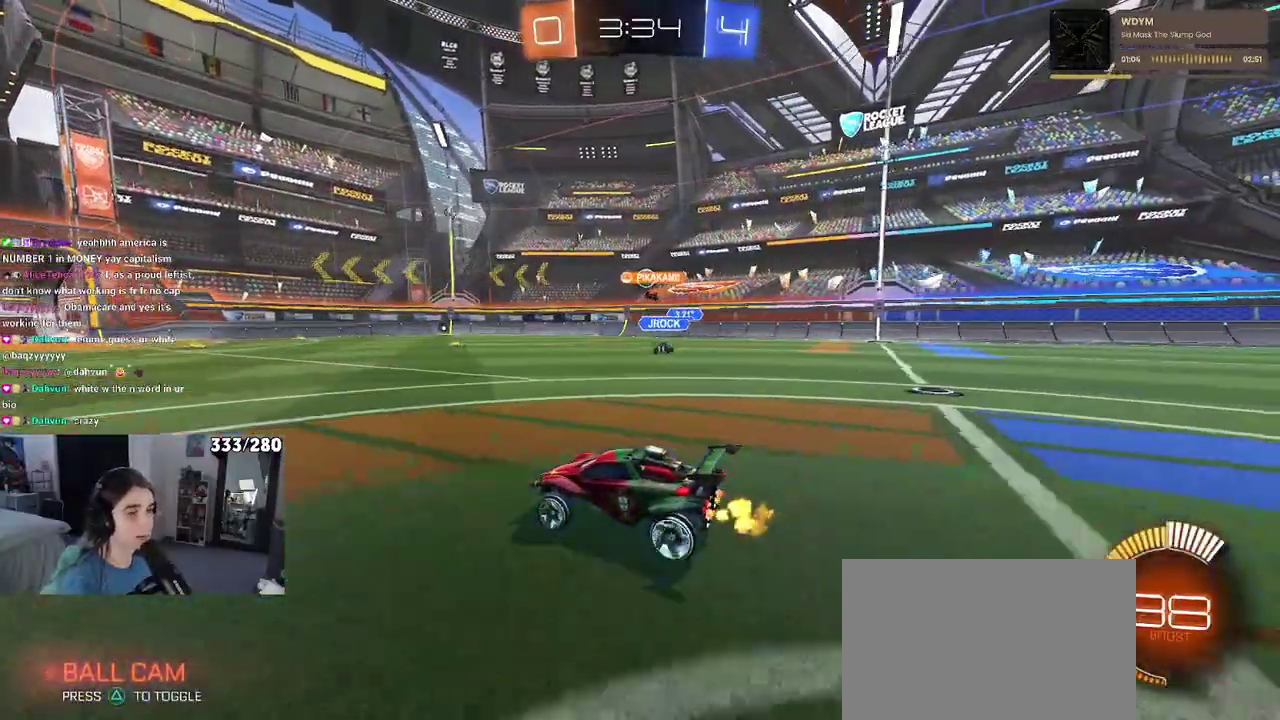
{"buttons": ["R2"], "left_stick": "center", "right_stick": "center", "events": []}
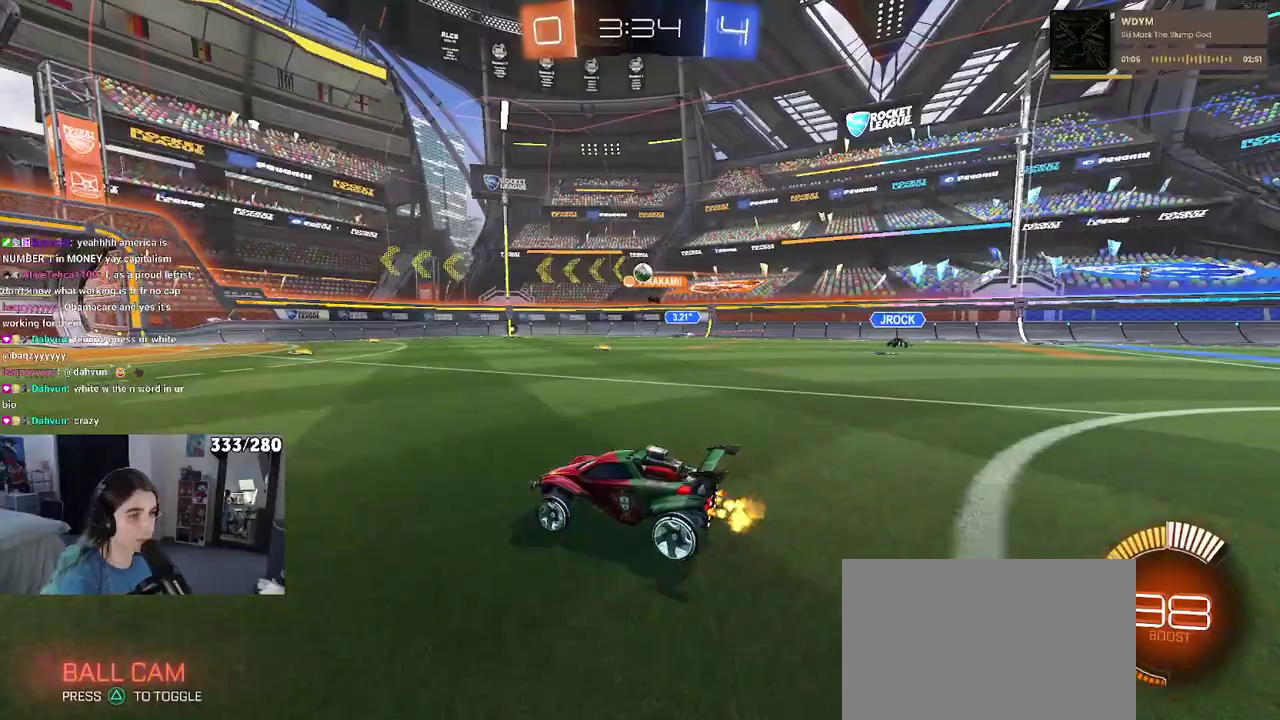
{"buttons": ["R2"], "left_stick": "left", "right_stick": "center", "events": [[483, "left_stick", "left"]]}
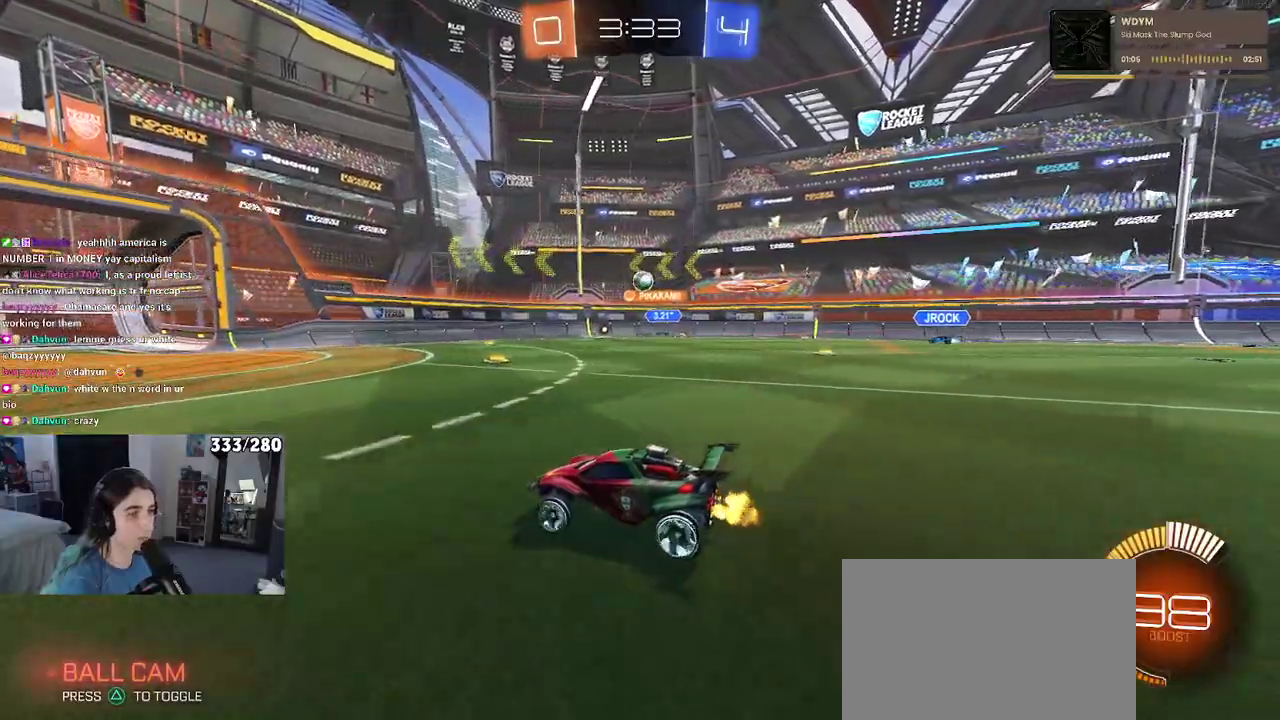
{"buttons": ["SQUARE", "R2"], "left_stick": "right", "right_stick": "center", "events": [[333, "left_stick", "center"], [383, "left_stick", "right"], [450, "SQUARE", "down"]]}
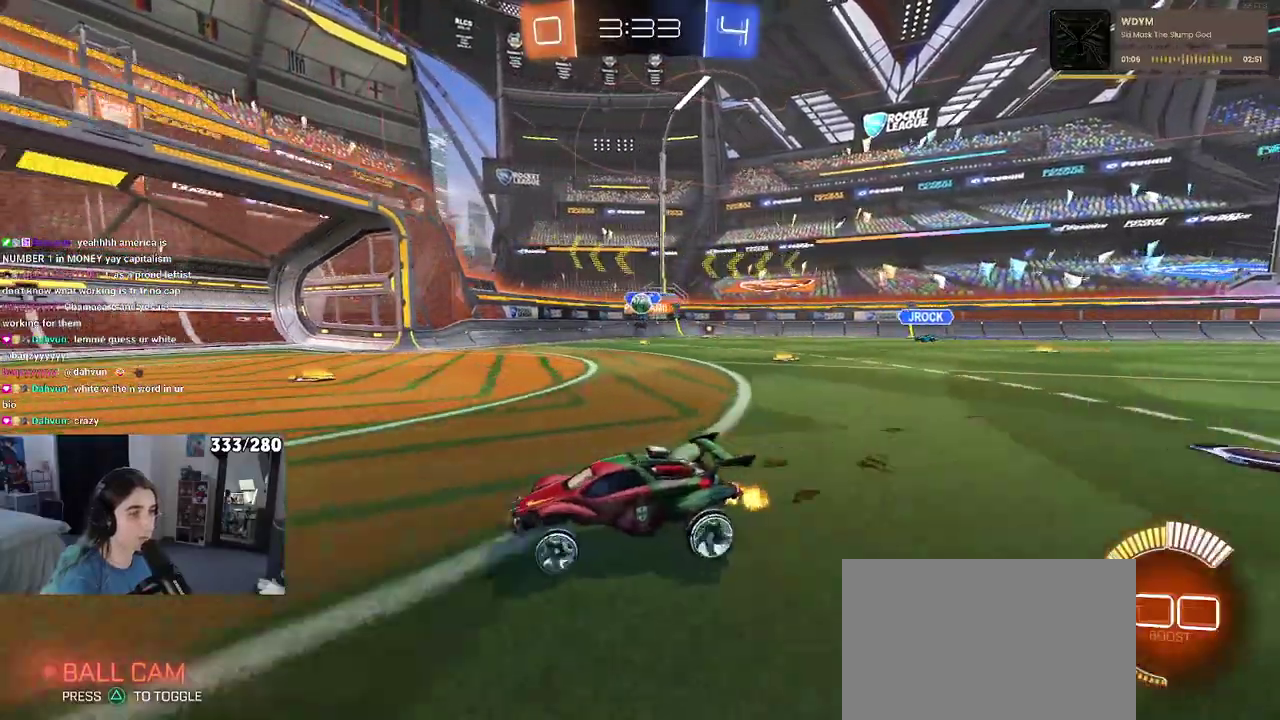
{"buttons": ["R2"], "left_stick": "up-right", "right_stick": "center"}
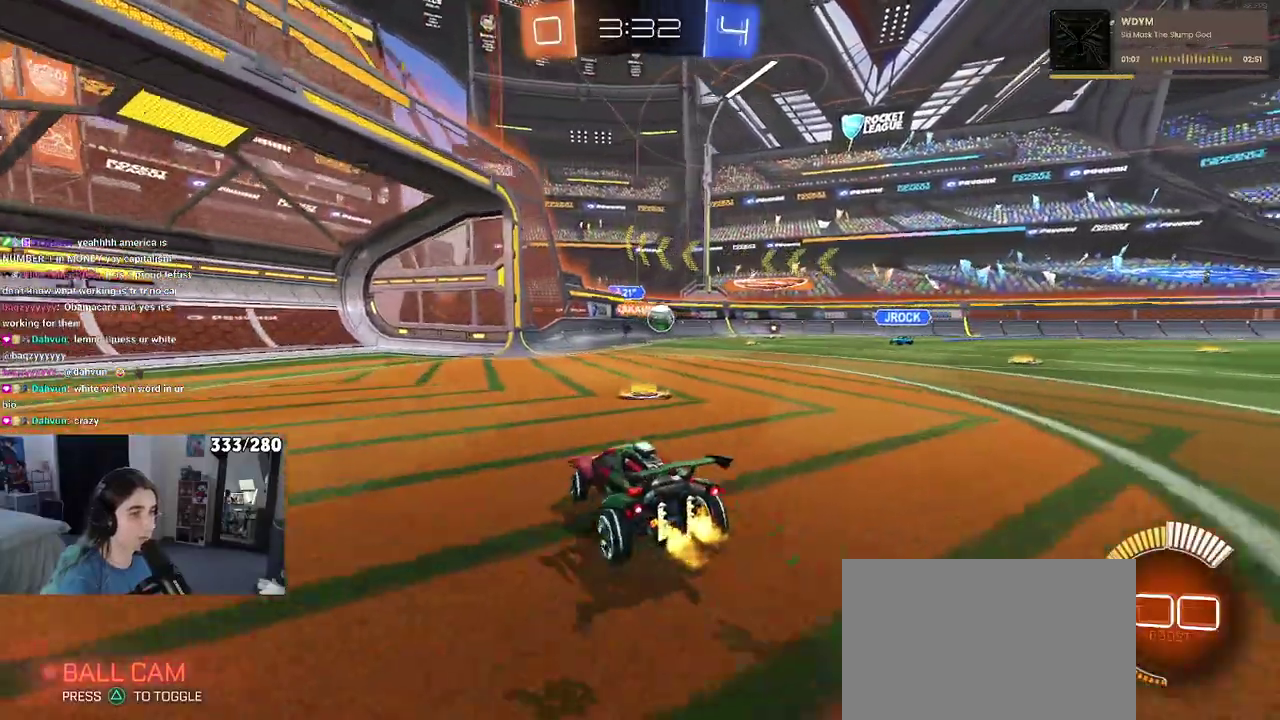
{"buttons": ["CROSS", "R2"], "left_stick": "down-right", "right_stick": "center"}
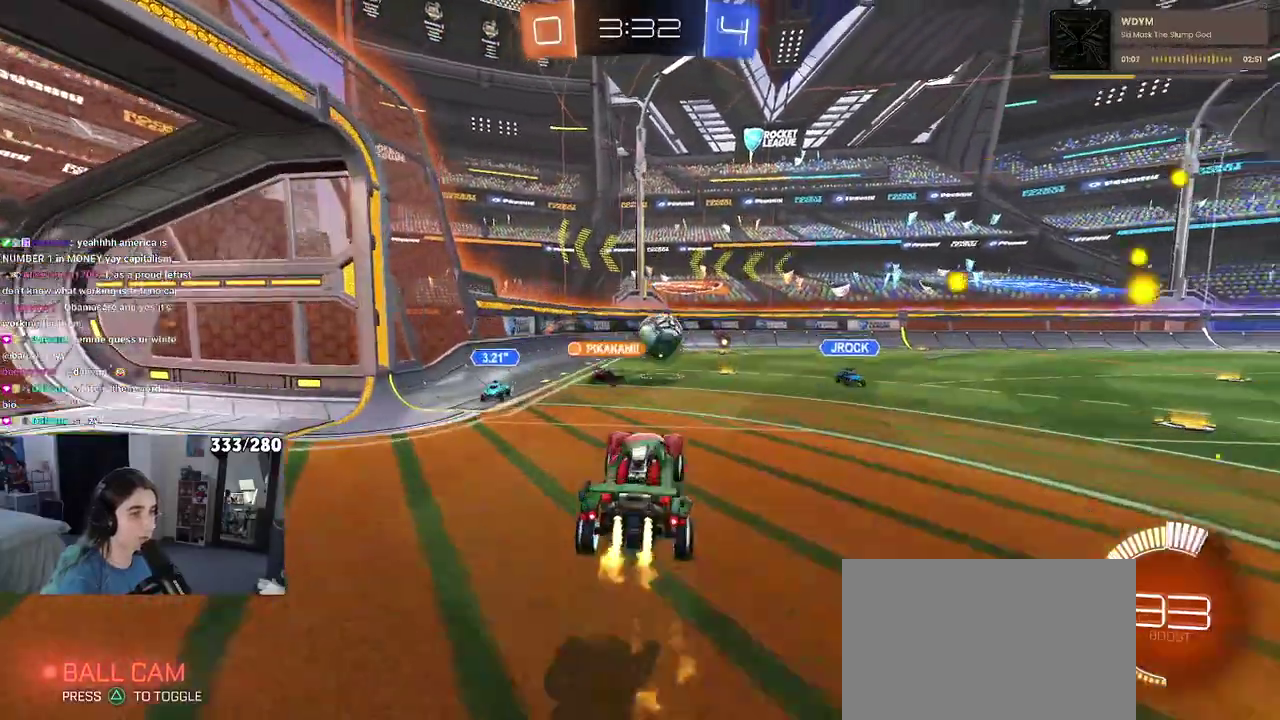
{"buttons": [], "left_stick": "down", "right_stick": "center", "events": [[33, "CROSS", "up"], [67, "left_stick", "center"], [183, "left_stick", "up-left"], [233, "CROSS", "down"], [367, "left_stick", "down"], [383, "CROSS", "up"], [500, "R2", "up"]]}
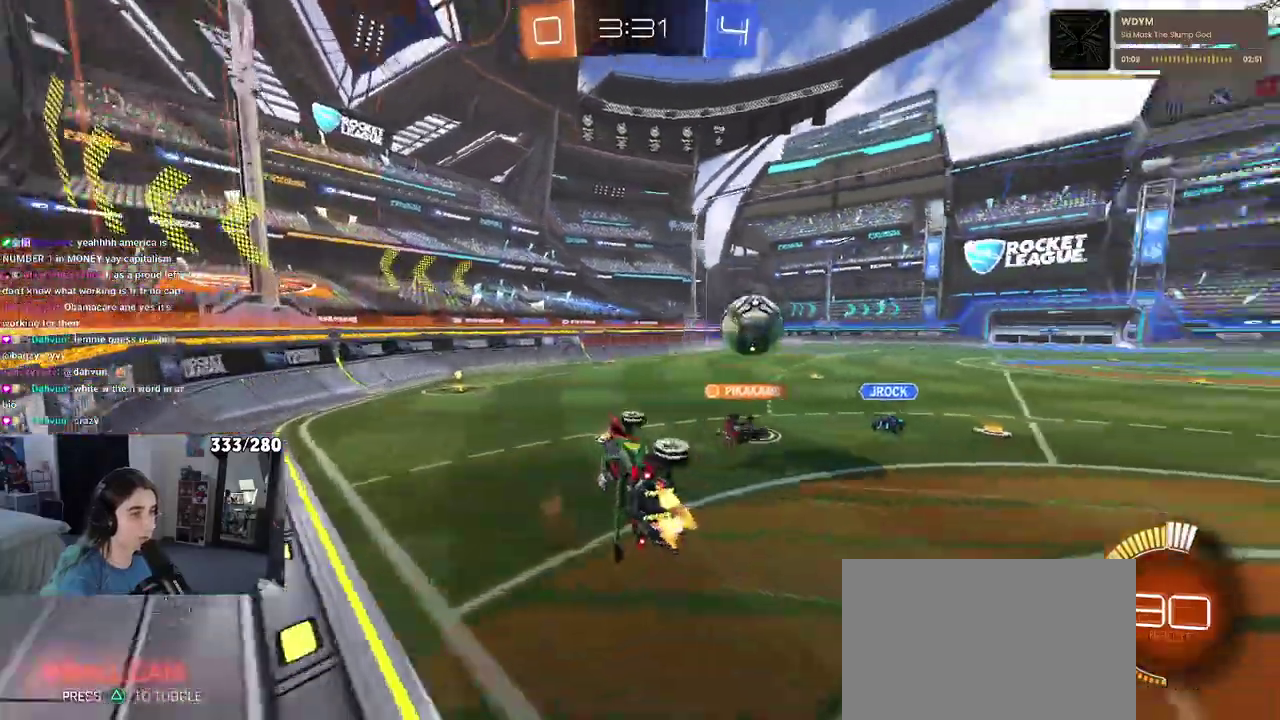
{"buttons": ["R2"], "left_stick": "down-right", "right_stick": "center", "events": [[217, "left_stick", "down-right"], [333, "R2", "down"]]}
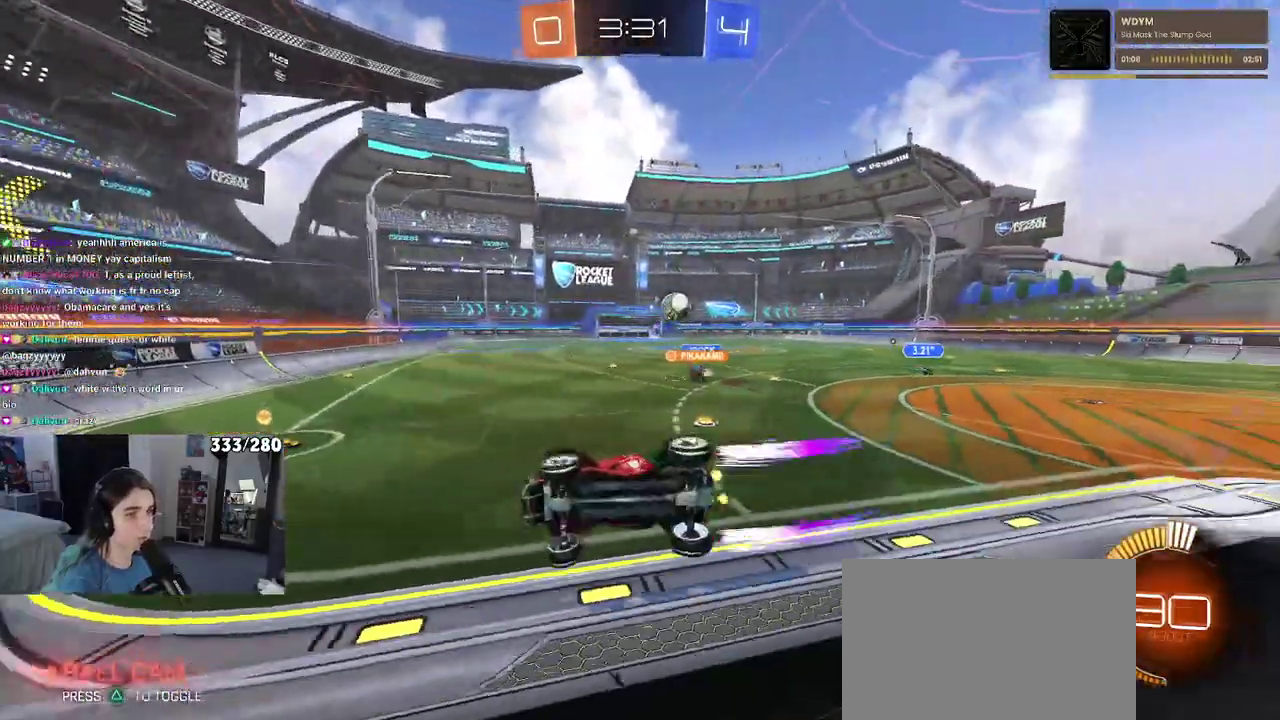
{"buttons": ["R2"], "left_stick": "right", "right_stick": "center", "events": [[233, "left_stick", "right"]]}
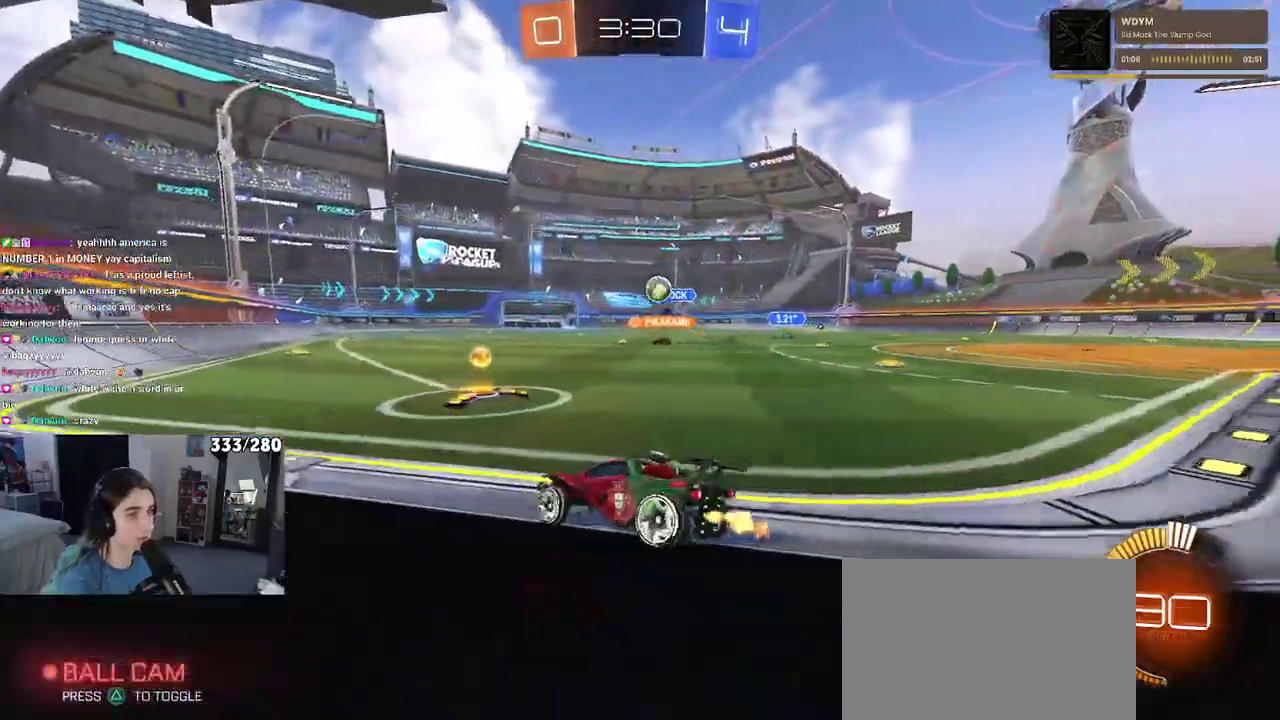
{"buttons": ["R2"], "left_stick": "center", "right_stick": "center", "events": [[100, "left_stick", "center"]]}
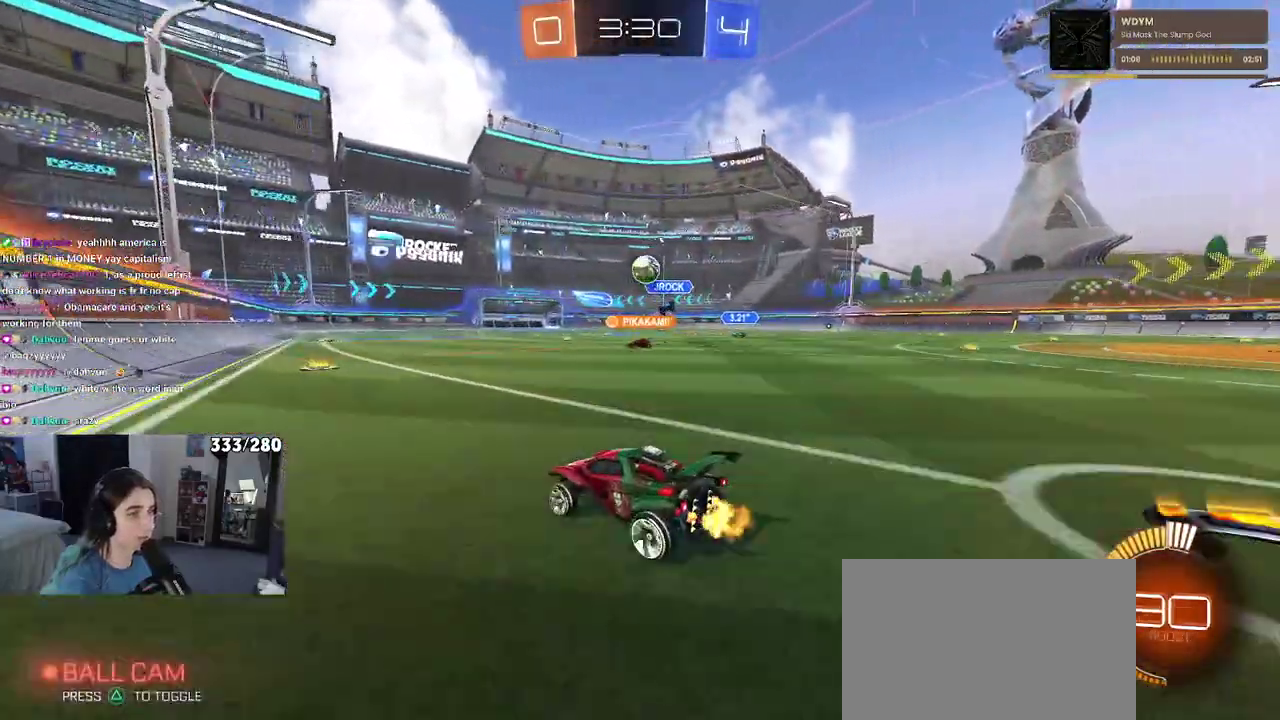
{"buttons": ["R2"], "left_stick": "center", "right_stick": "center", "events": []}
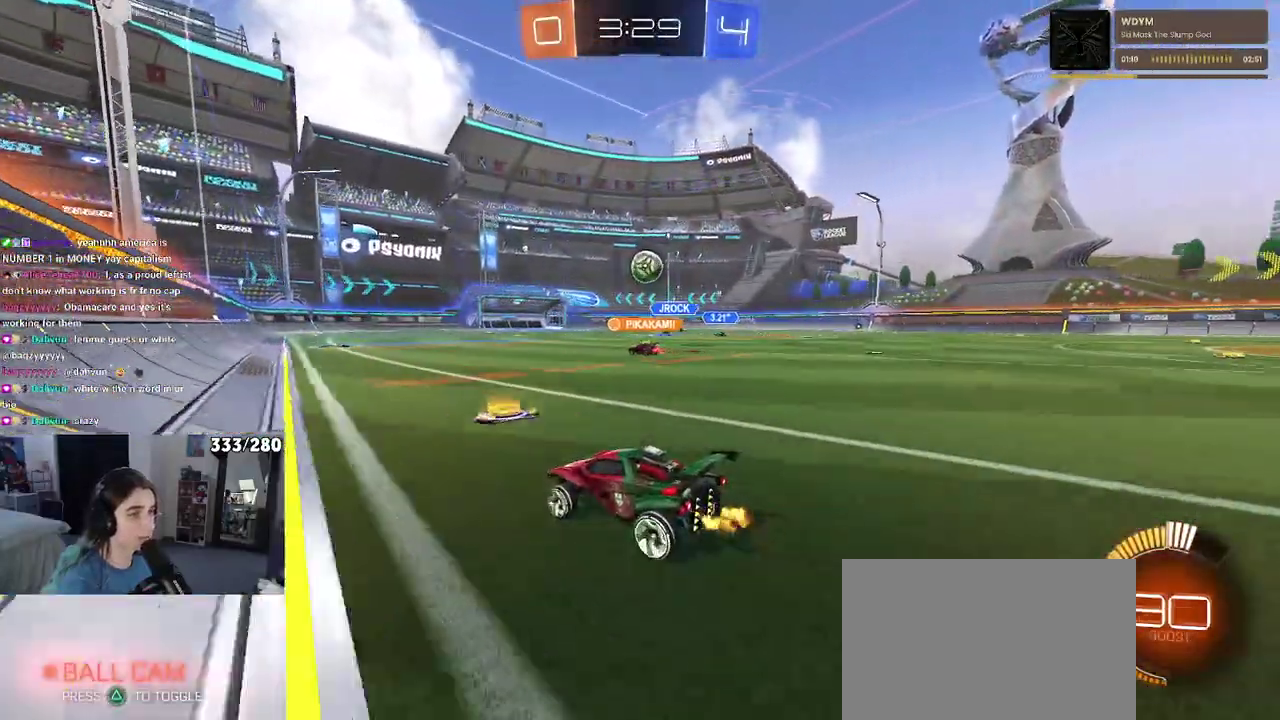
{"buttons": ["R2"], "left_stick": "right", "right_stick": "center", "events": [[33, "left_stick", "right"], [200, "left_stick", "center"], [400, "left_stick", "right"]]}
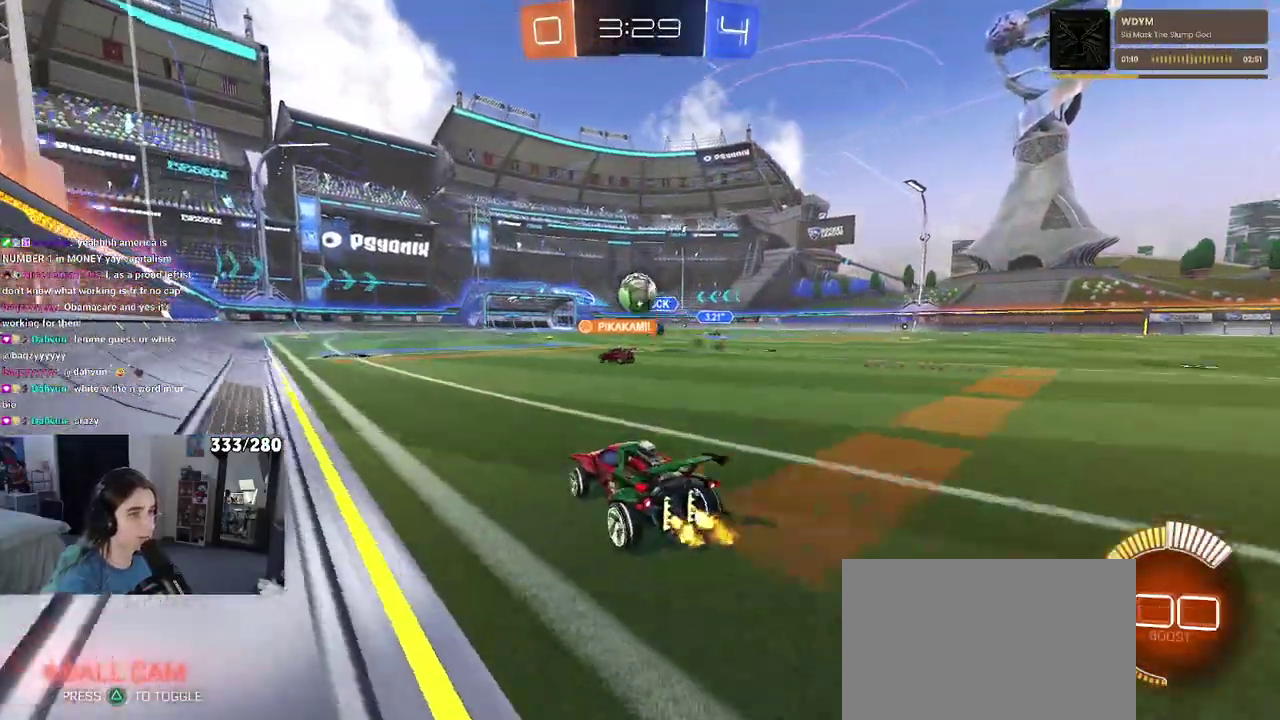
{"buttons": ["L2", "R2"], "left_stick": "left", "right_stick": "center", "events": [[150, "left_stick", "center"], [233, "R2", "up"], [233, "left_stick", "left"], [300, "L2", "down"], [500, "R2", "down"]]}
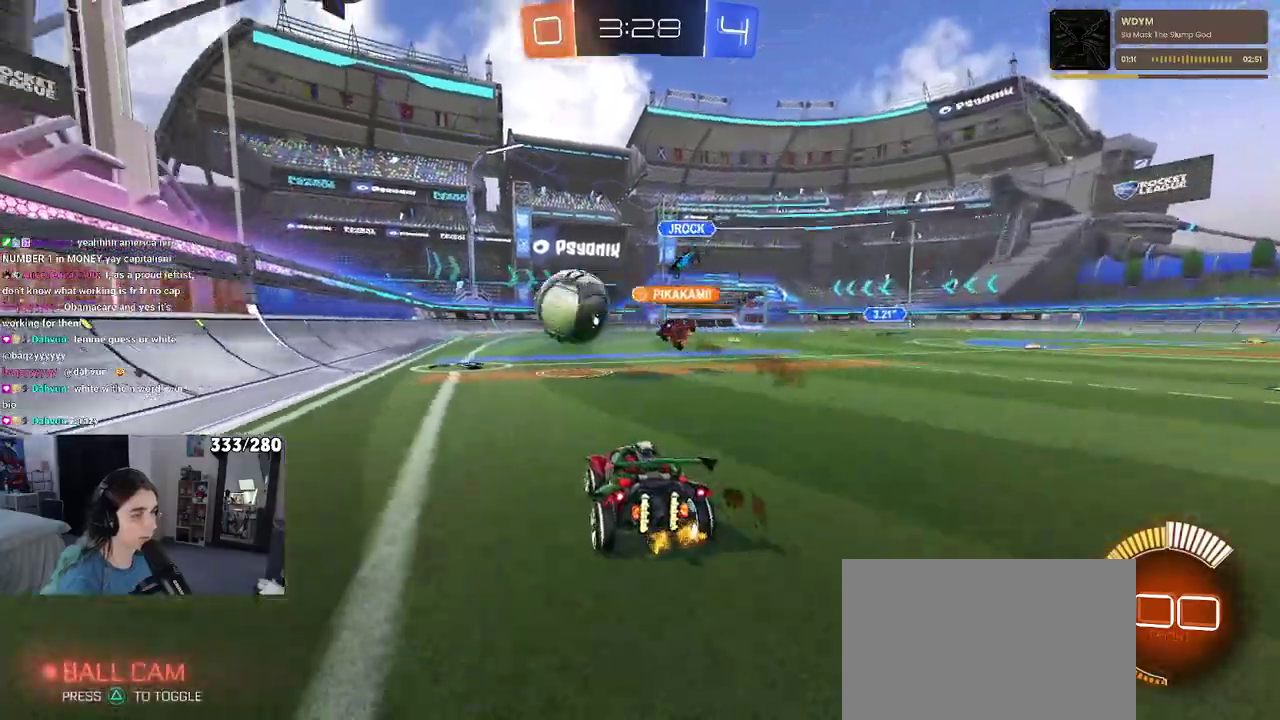
{"buttons": ["R2"], "left_stick": "center", "right_stick": "center", "events": [[33, "L2", "up"], [467, "left_stick", "center"]]}
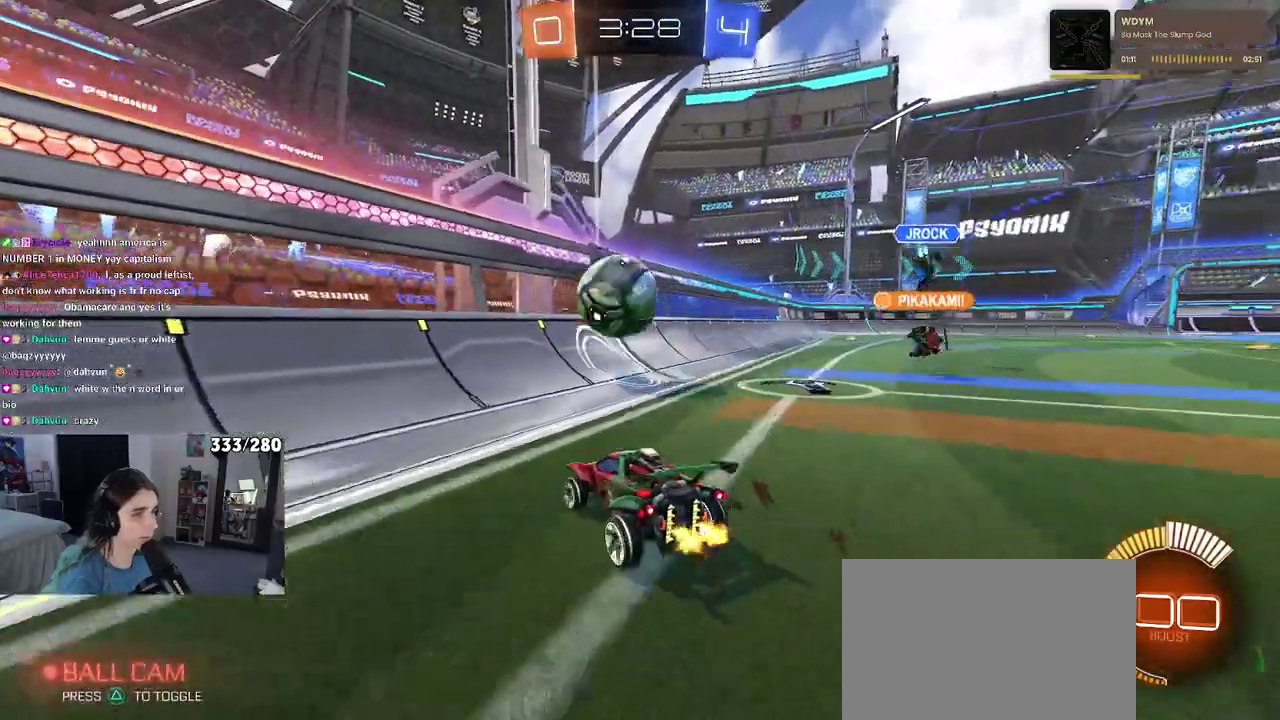
{"buttons": ["R2"], "left_stick": "center", "right_stick": "center", "events": []}
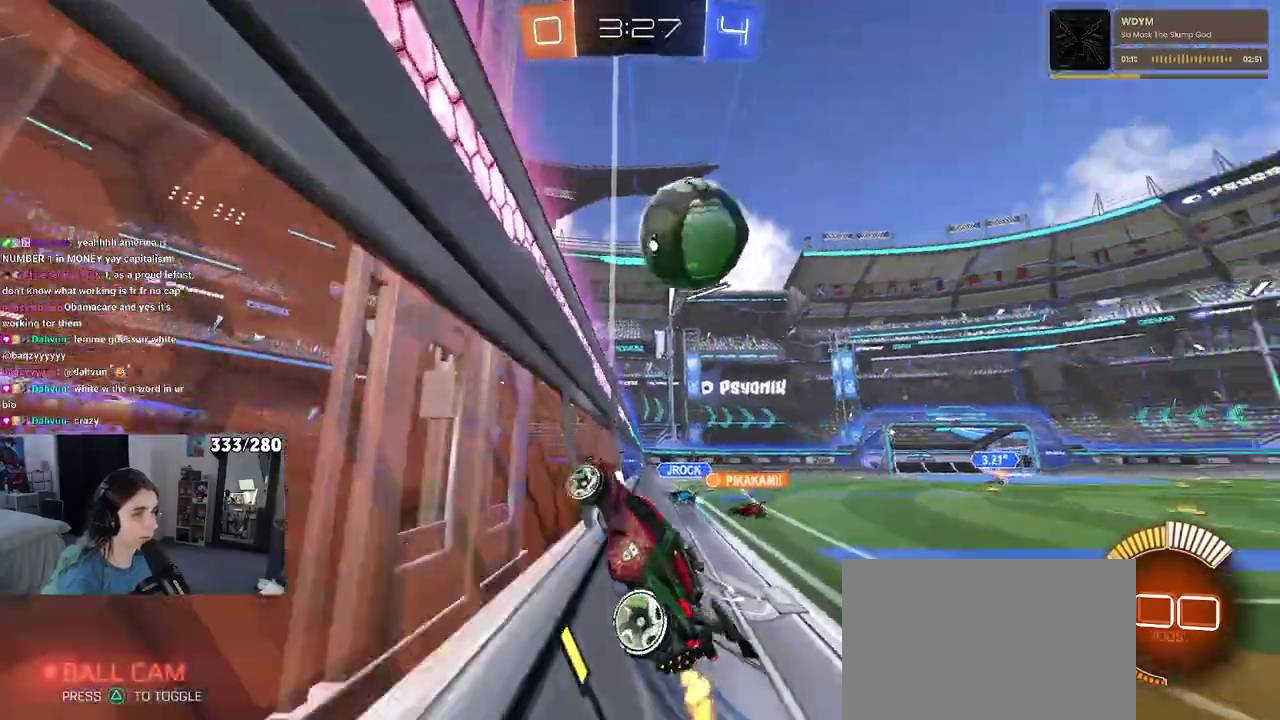
{"buttons": ["CROSS", "R2"], "left_stick": "right", "right_stick": "center"}
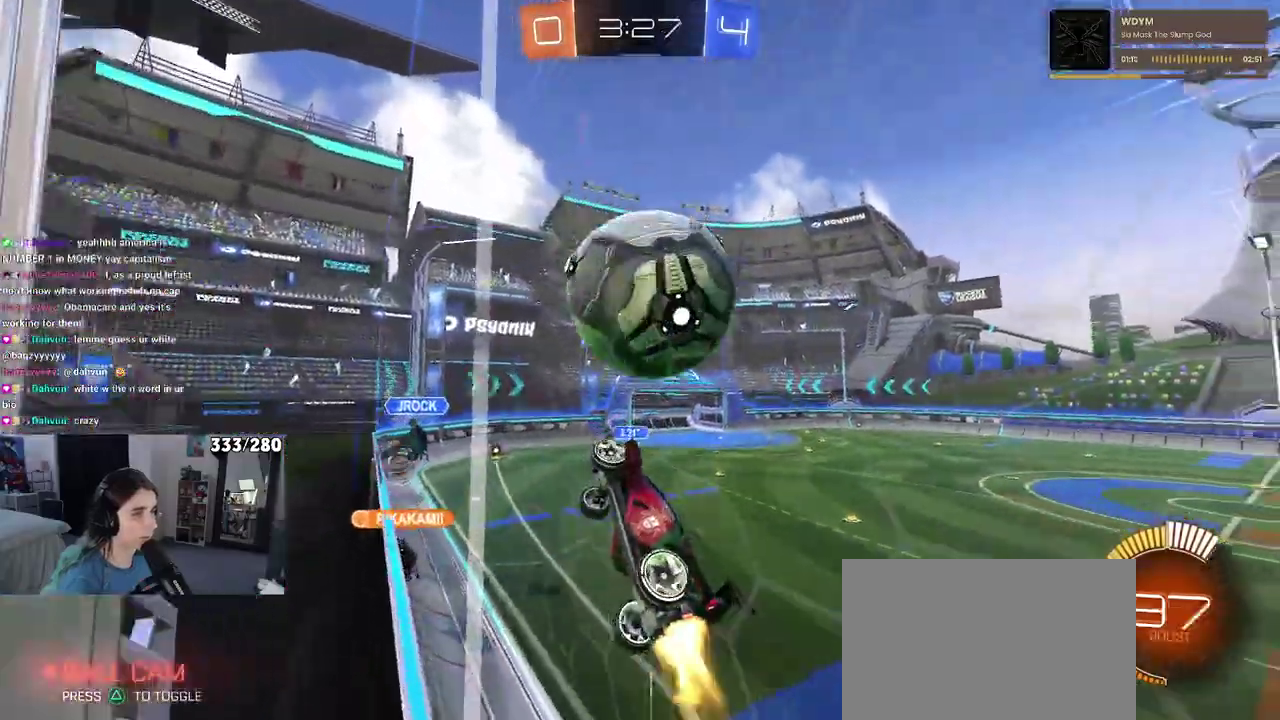
{"buttons": ["R2"], "left_stick": "left", "right_stick": "center", "events": [[50, "CROSS", "up"], [150, "left_stick", "center"], [233, "left_stick", "left"]]}
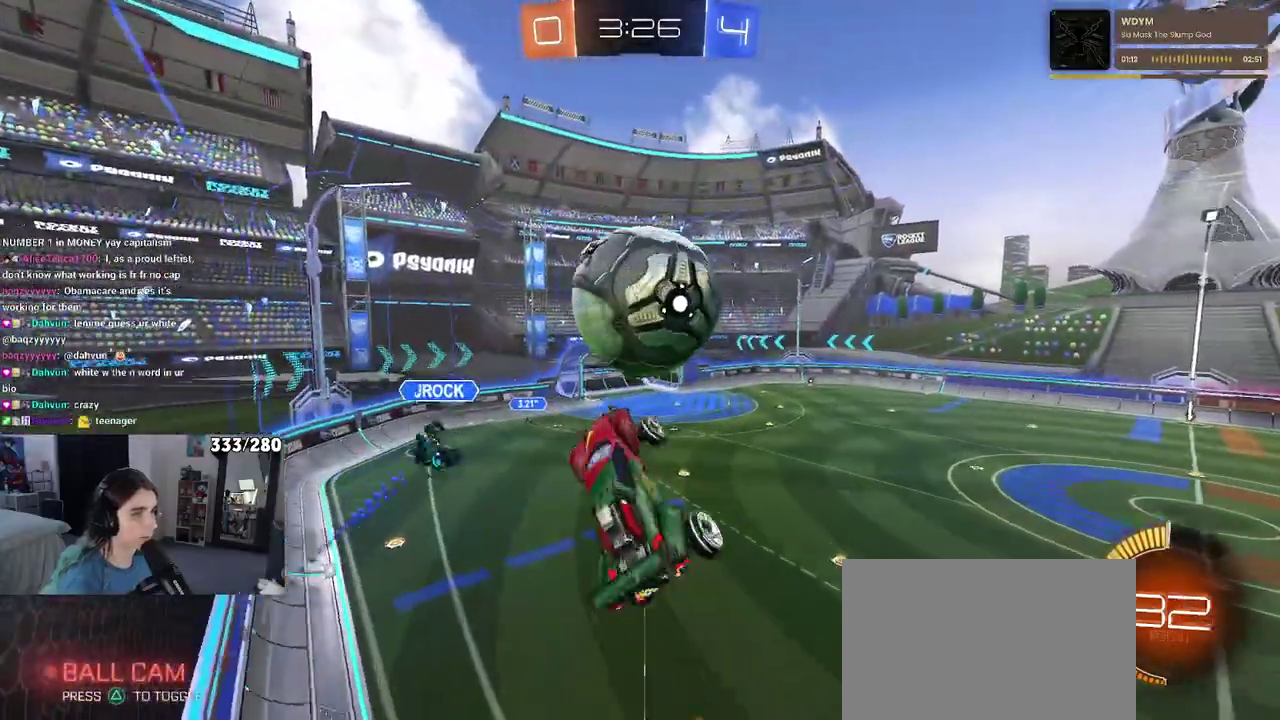
{"buttons": [], "left_stick": "down", "right_stick": "center", "events": [[50, "left_stick", "up-left"], [150, "left_stick", "up"], [217, "left_stick", "up-left"], [283, "left_stick", "down-left"], [317, "R2", "up"], [417, "left_stick", "down"]]}